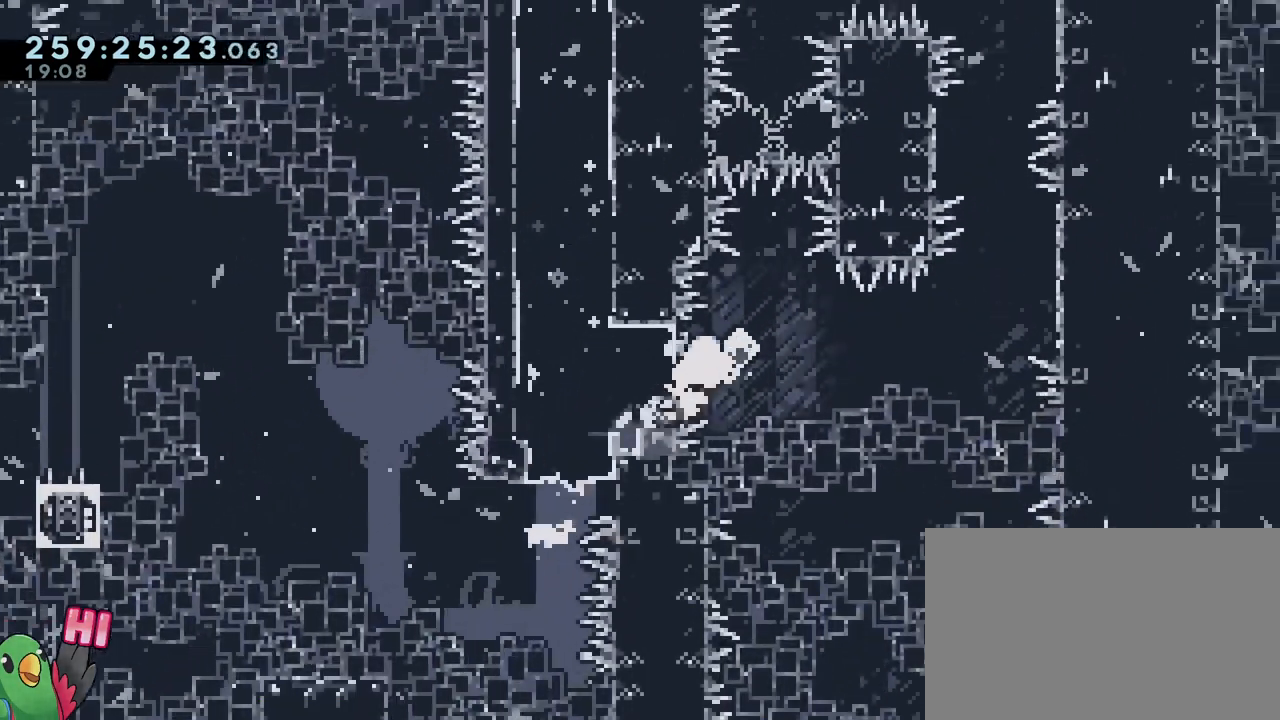
Gameplay with a controller (Nintendo layout); each line is a JSON object with the inputs held at the frame after it. "events" lists button and stick changes between this image and that frame as [ms after this image, input, new state], when the widget could be followed in between. Not read: DPAD_LEFT HOME L1 L3 R1 R3.
{"buttons": ["B"], "left_stick": "center", "right_stick": "center", "events": [[50, "L2", "down"], [83, "Y", "down"], [150, "B", "down"], [417, "B", "up"], [417, "L2", "up"], [417, "Y", "up"], [450, "left_stick", "center"], [484, "B", "down"]]}
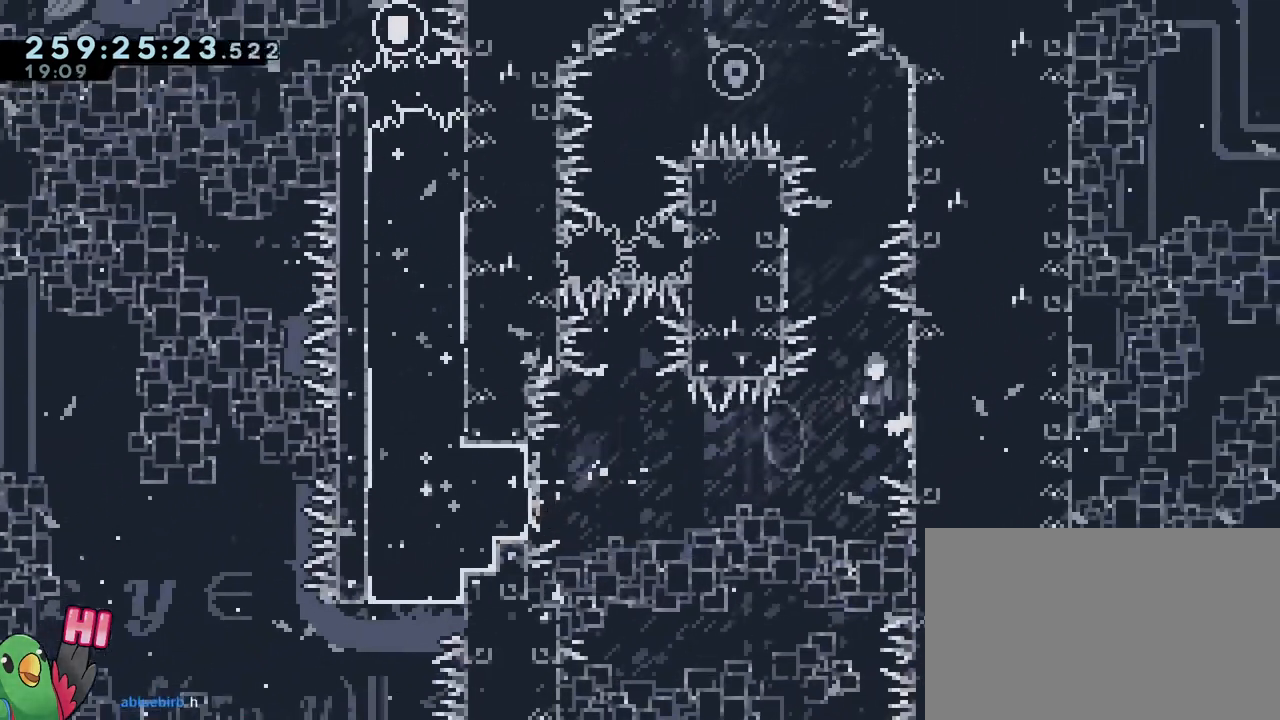
{"buttons": [], "left_stick": "right", "right_stick": "center", "events": [[50, "SELECT", "down"], [134, "SELECT", "up"], [284, "DPAD_RIGHT", "down"], [317, "left_stick", "right"], [351, "DPAD_RIGHT", "up"], [418, "B", "up"]]}
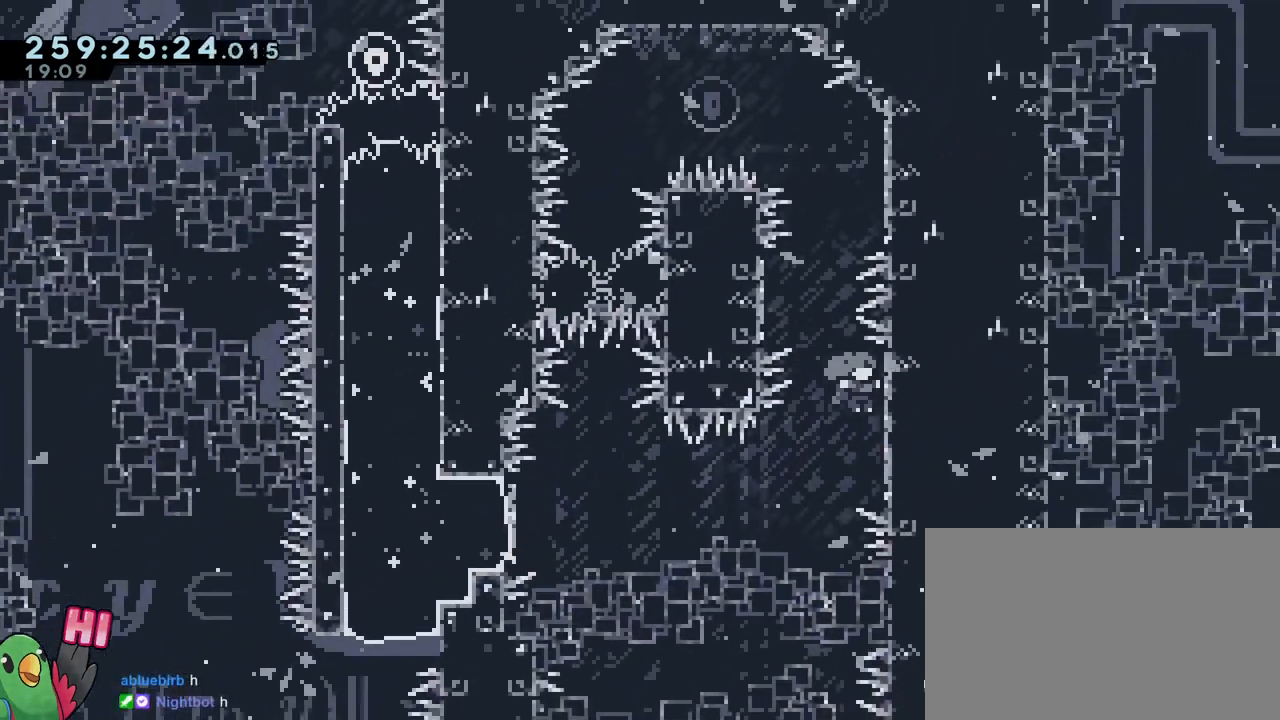
{"buttons": ["B"], "left_stick": "right", "right_stick": "center", "events": [[17, "B", "down"], [67, "left_stick", "left"], [317, "left_stick", "right"]]}
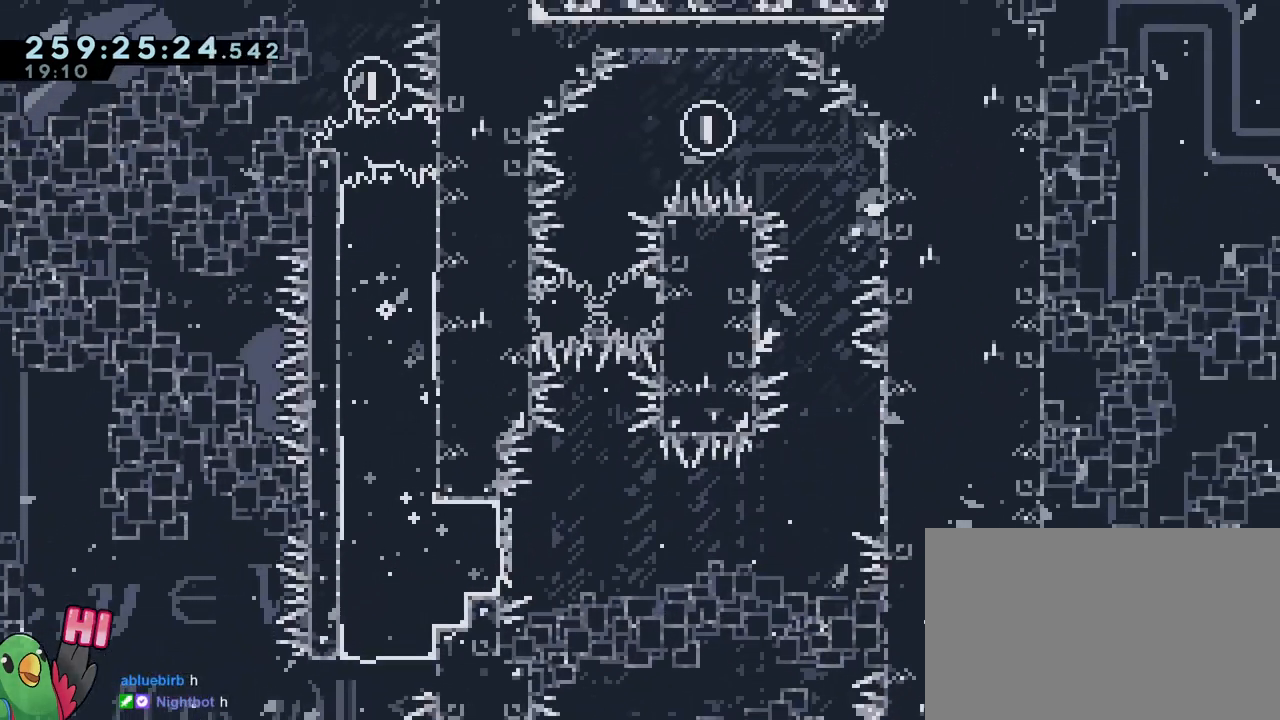
{"buttons": ["B"], "left_stick": "center", "right_stick": "center", "events": [[16, "left_stick", "center"], [33, "B", "up"], [167, "B", "down"]]}
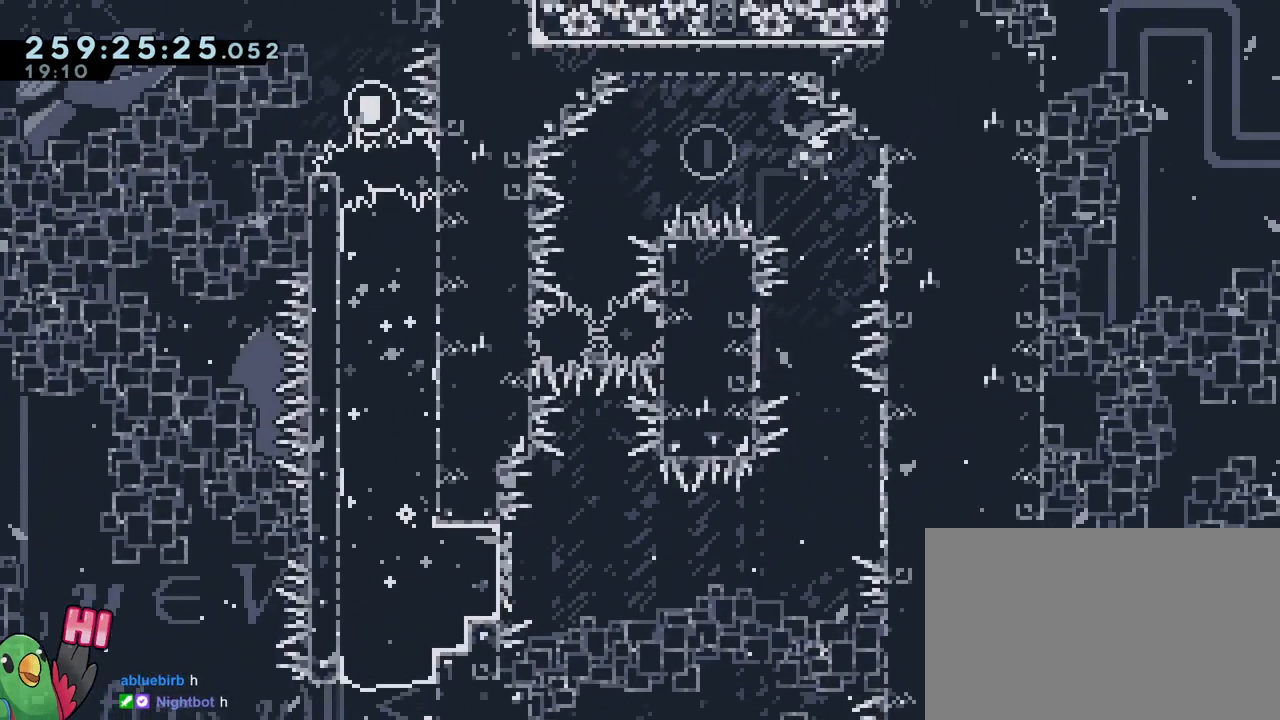
{"buttons": ["B"], "left_stick": "up-left", "right_stick": "center", "events": [[17, "left_stick", "right"], [100, "B", "up"], [200, "B", "down"], [217, "left_stick", "up-left"], [317, "left_stick", "left"], [467, "left_stick", "up-left"]]}
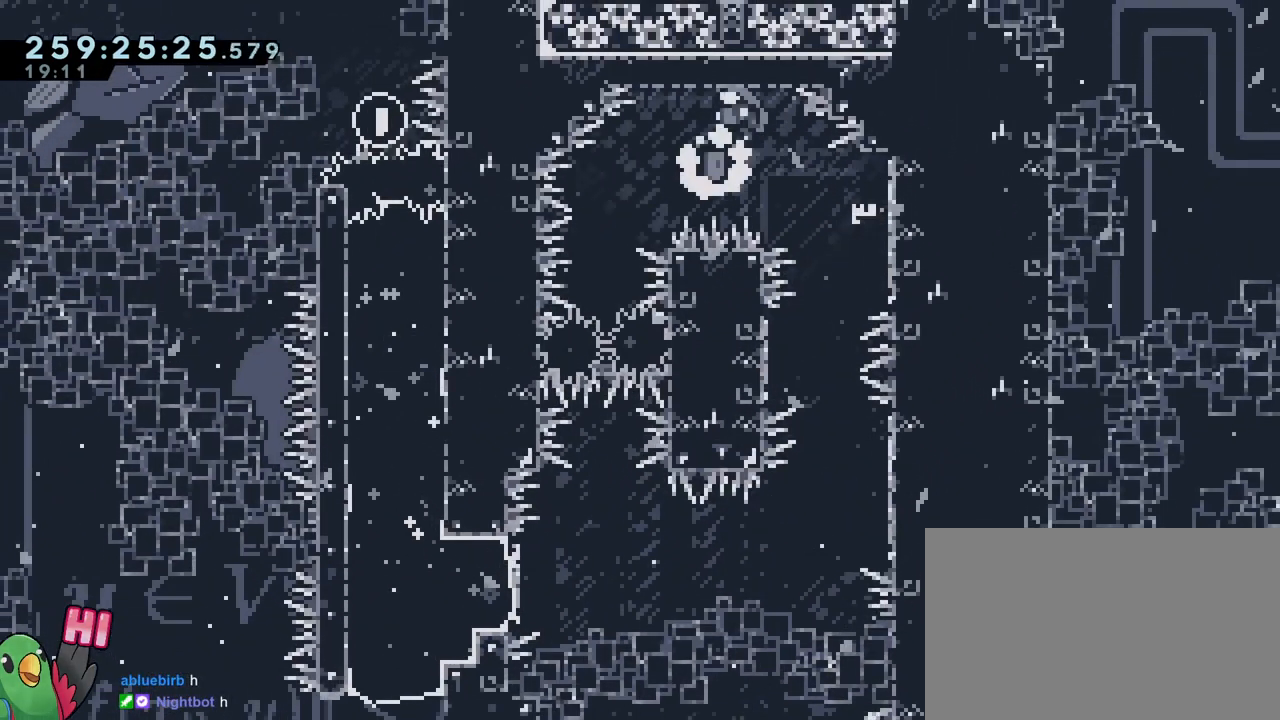
{"buttons": ["B", "Y"], "left_stick": "down-left", "right_stick": "center", "events": [[300, "left_stick", "down-left"], [350, "Y", "down"]]}
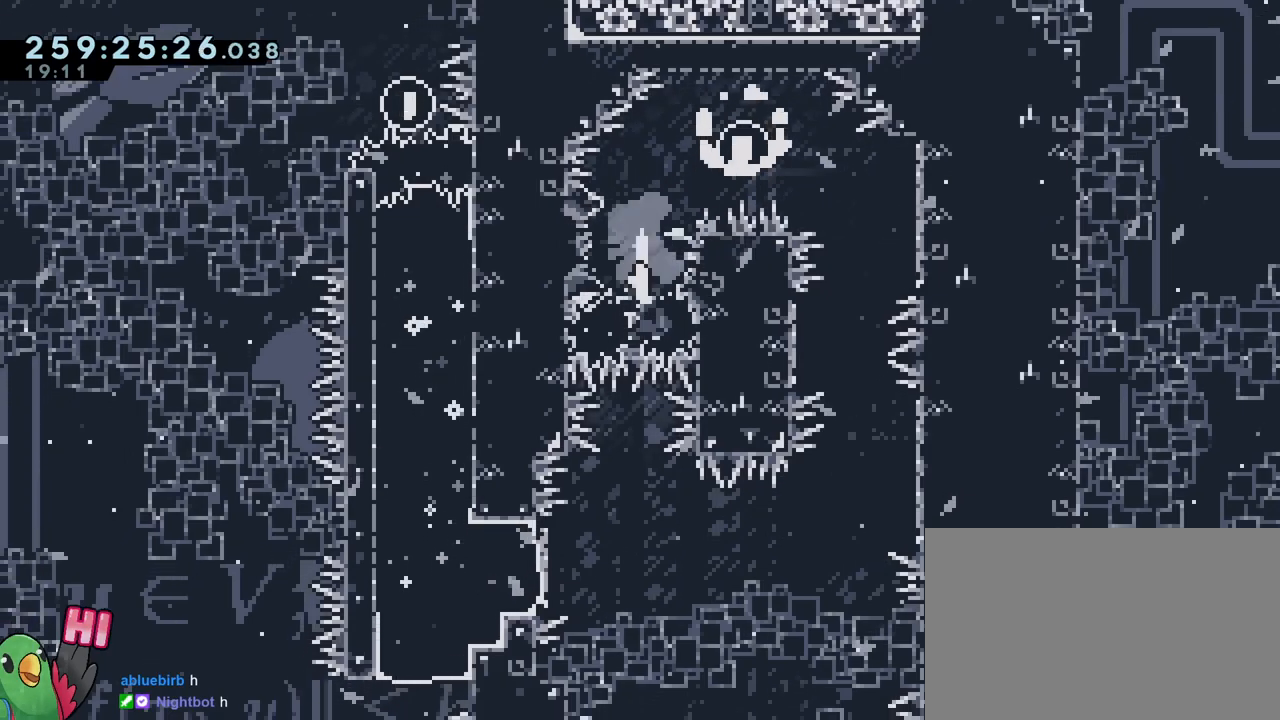
{"buttons": [], "left_stick": "left", "right_stick": "center", "events": [[34, "Y", "up"], [50, "B", "up"], [250, "Y", "down"], [367, "Y", "up"], [417, "left_stick", "left"]]}
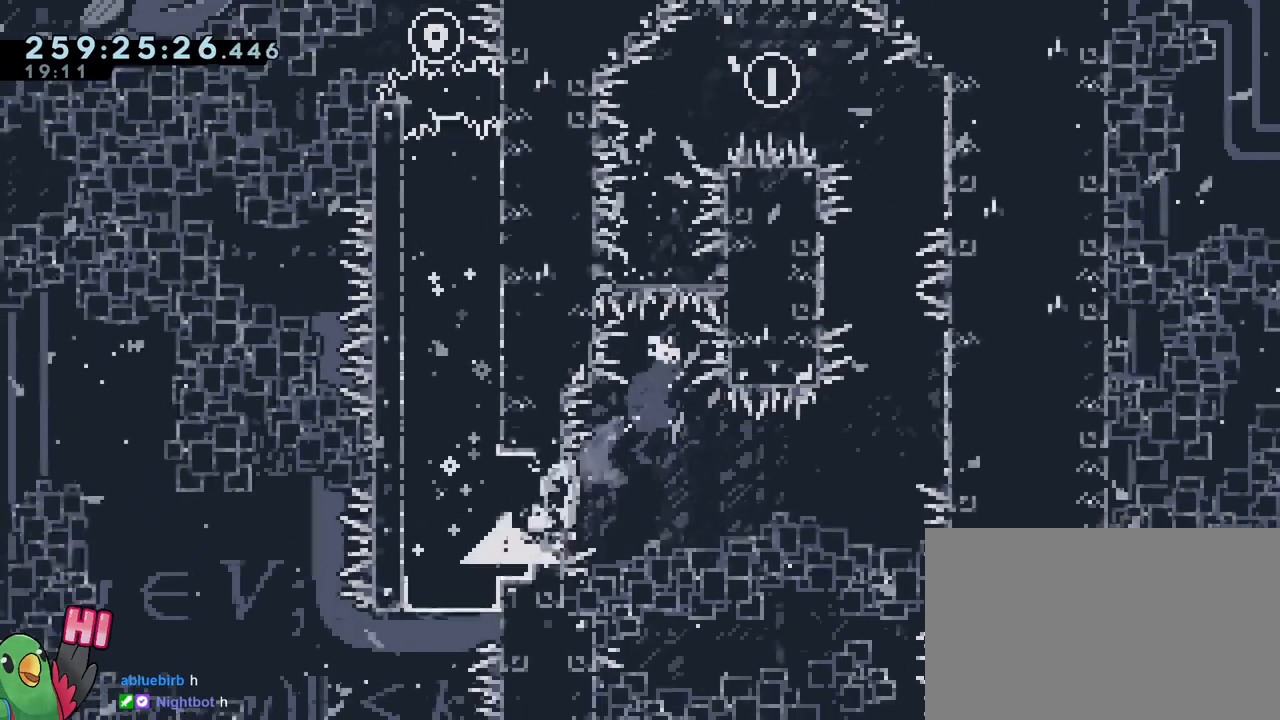
{"buttons": ["B"], "left_stick": "up-left", "right_stick": "center", "events": [[16, "left_stick", "up-left"], [200, "B", "down"]]}
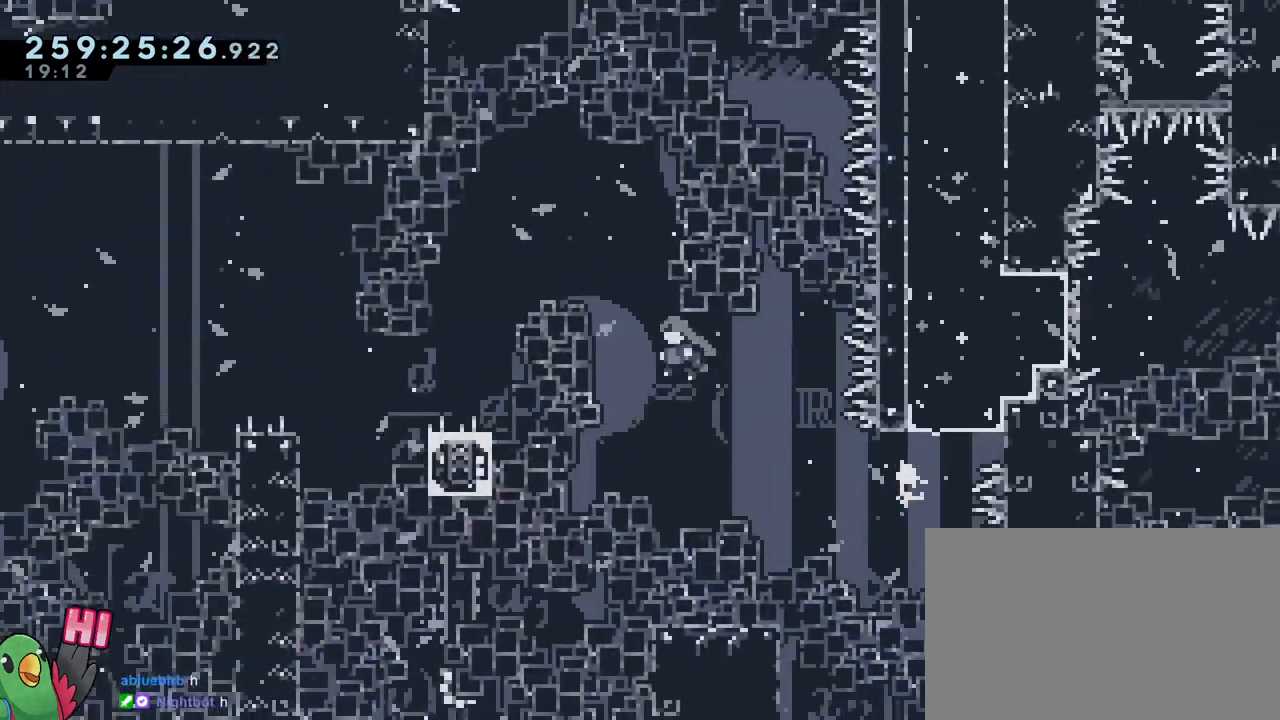
{"buttons": ["L2"], "left_stick": "left", "right_stick": "center", "events": [[34, "Y", "down"], [200, "Y", "up"], [250, "B", "up"], [284, "left_stick", "center"], [451, "L2", "down"], [484, "left_stick", "left"]]}
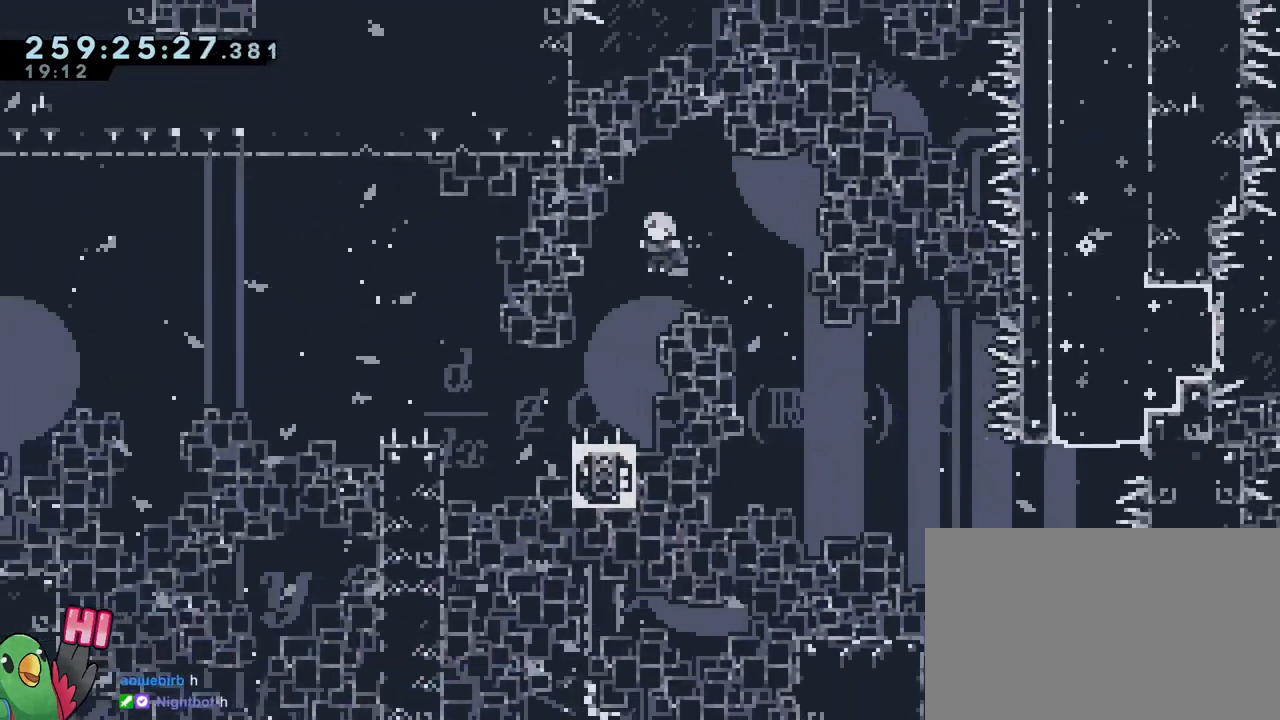
{"buttons": [], "left_stick": "left", "right_stick": "center", "events": [[117, "left_stick", "center"], [333, "Y", "down"], [333, "left_stick", "left"], [367, "B", "down"], [434, "Y", "up"], [450, "B", "up"], [500, "L2", "up"]]}
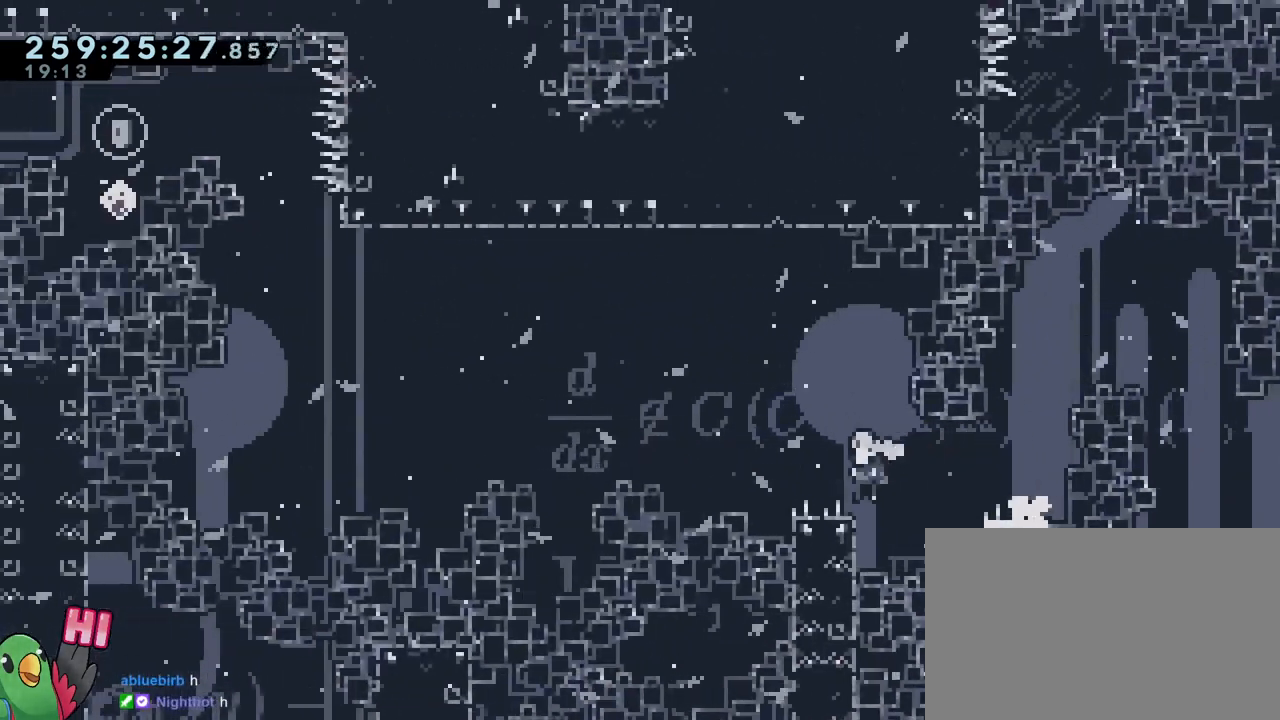
{"buttons": ["B"], "left_stick": "up", "right_stick": "center", "events": [[134, "B", "down"], [501, "left_stick", "up"]]}
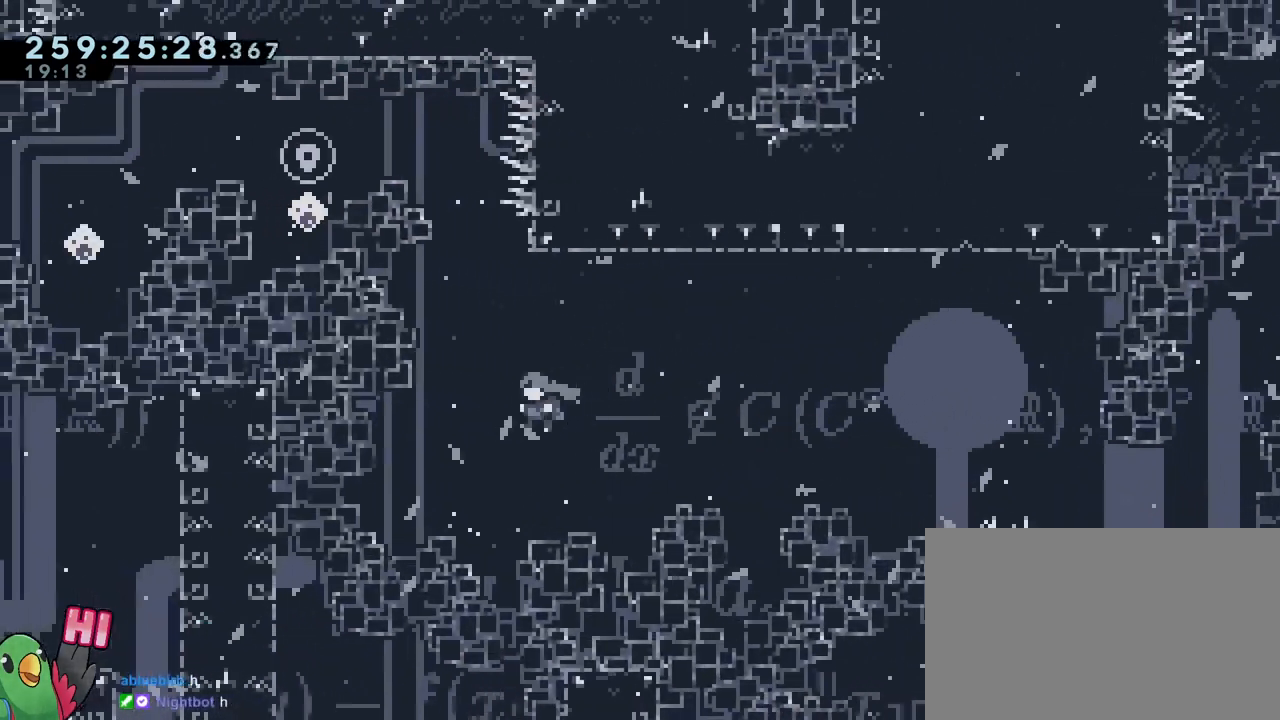
{"buttons": [], "left_stick": "left", "right_stick": "center", "events": [[50, "Y", "down"], [200, "B", "up"], [200, "Y", "up"], [217, "left_stick", "center"], [267, "B", "down"], [300, "left_stick", "left"], [417, "B", "up"]]}
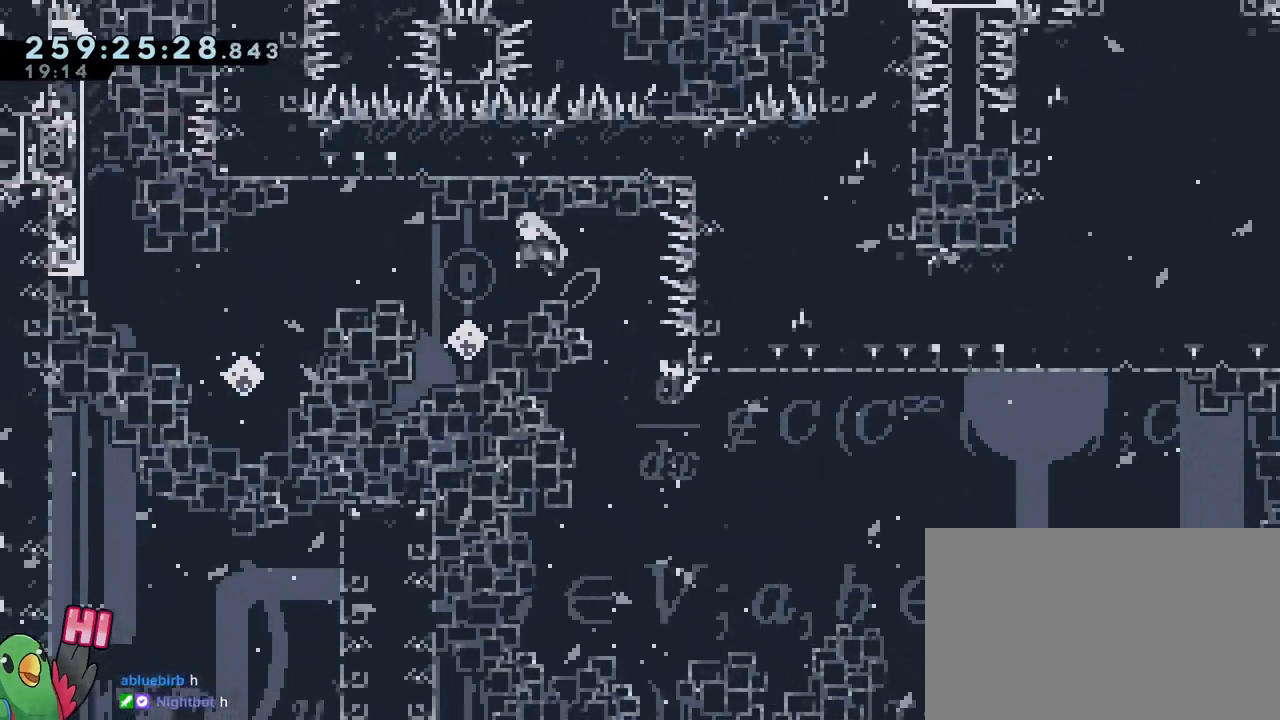
{"buttons": ["L2"], "left_stick": "center", "right_stick": "center", "events": [[150, "L2", "down"], [150, "left_stick", "center"], [234, "left_stick", "up-left"], [317, "Y", "down"], [451, "Y", "up"], [501, "left_stick", "center"]]}
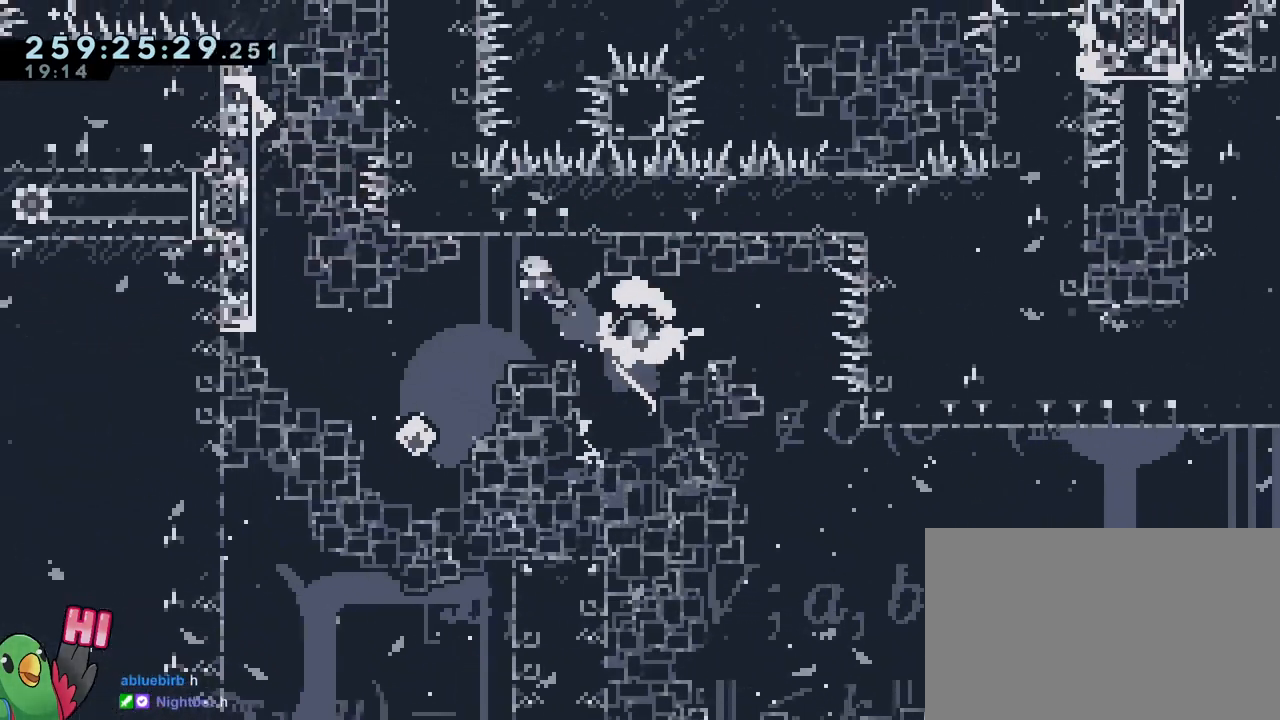
{"buttons": ["L2"], "left_stick": "up-left", "right_stick": "center", "events": [[333, "left_stick", "up-left"]]}
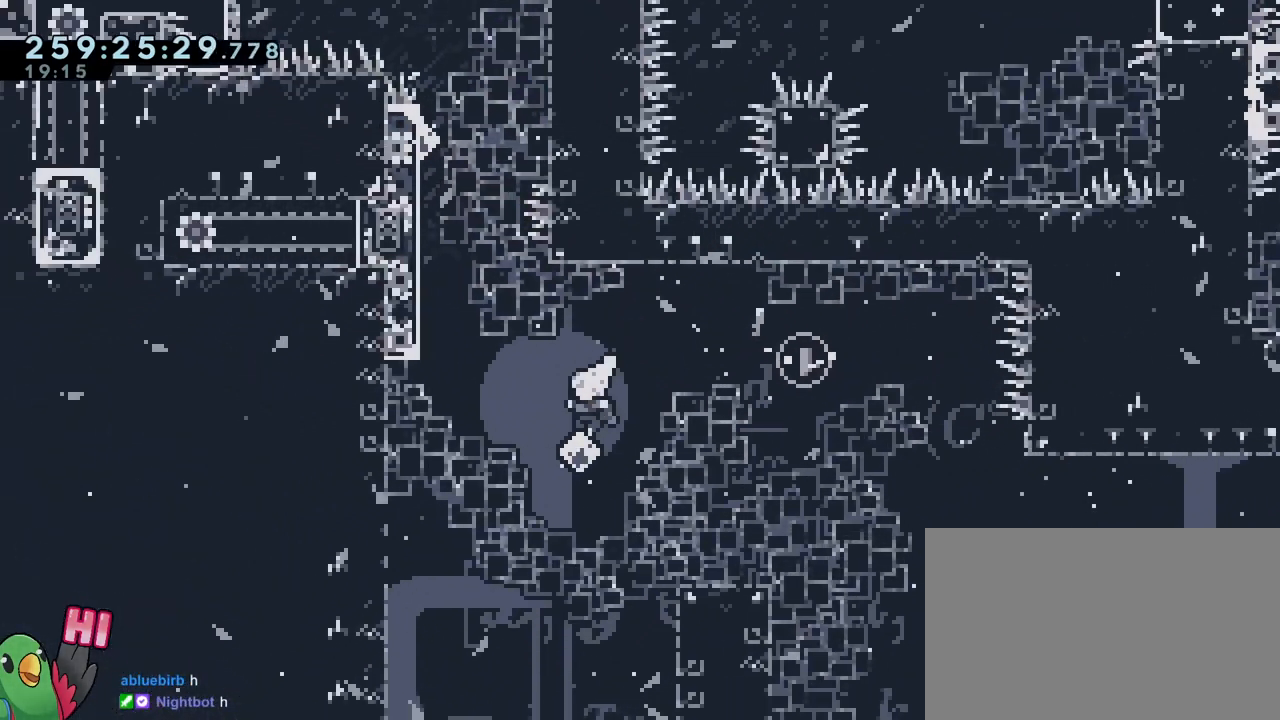
{"buttons": ["B"], "left_stick": "center", "right_stick": "center", "events": [[117, "Y", "down"], [267, "L2", "up"], [301, "Y", "up"], [384, "left_stick", "center"], [401, "B", "down"]]}